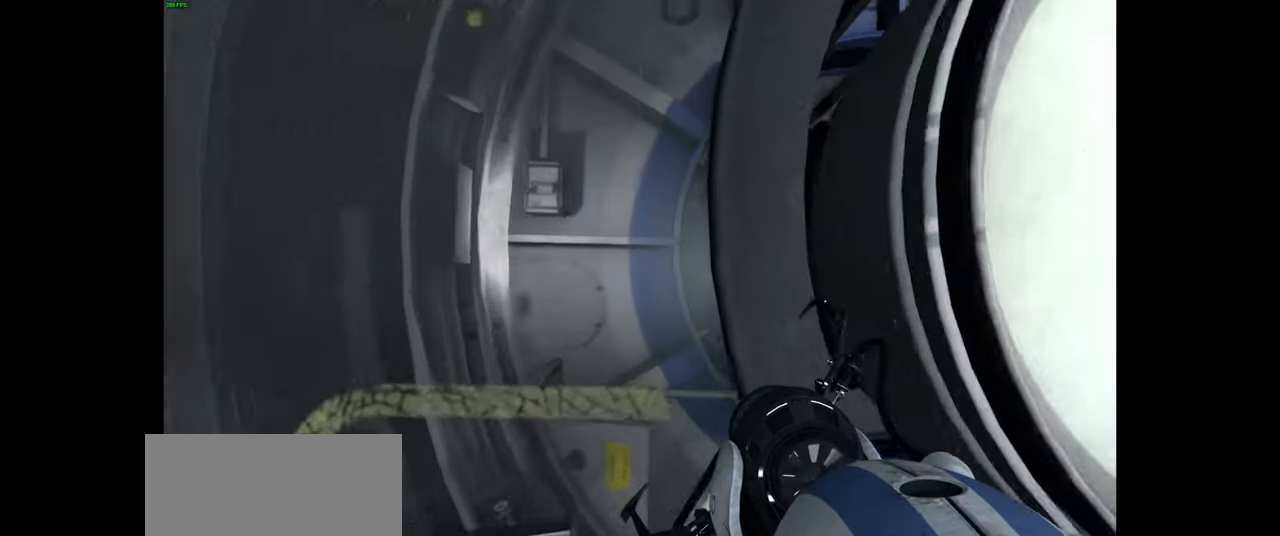
Gameplay with keyboard and mouse; each line is a JSON object with the keys and mouse buttons held at the frame after it. "events" lists presses ("down") and releases ("up") of "a", "ctrl", "d", "e", "f", "q", "r", "s", "shift", "space", "tab", "w", "mouse_left", "mouse_wheel", "mouse_right", "mouse_mb4" and "mouse_mb5" between this image and that frame as [ms after this image, input, new state], when the widget could be followed in between. "mouse_left", "mouse_wheel", "mouse_right", "mouse_mb4", "mouse_mb5" = the "left", "wheel", "right", "mb4", "mb5" buttons of the "mouse" list. No other keys are recorded. "wheel" means that the mouse wheel is clicked or scrolled. Mouse movement is not recorded.
{"keys": ["ctrl", "d"], "mouse": [], "events": [[117, "d", "down"]]}
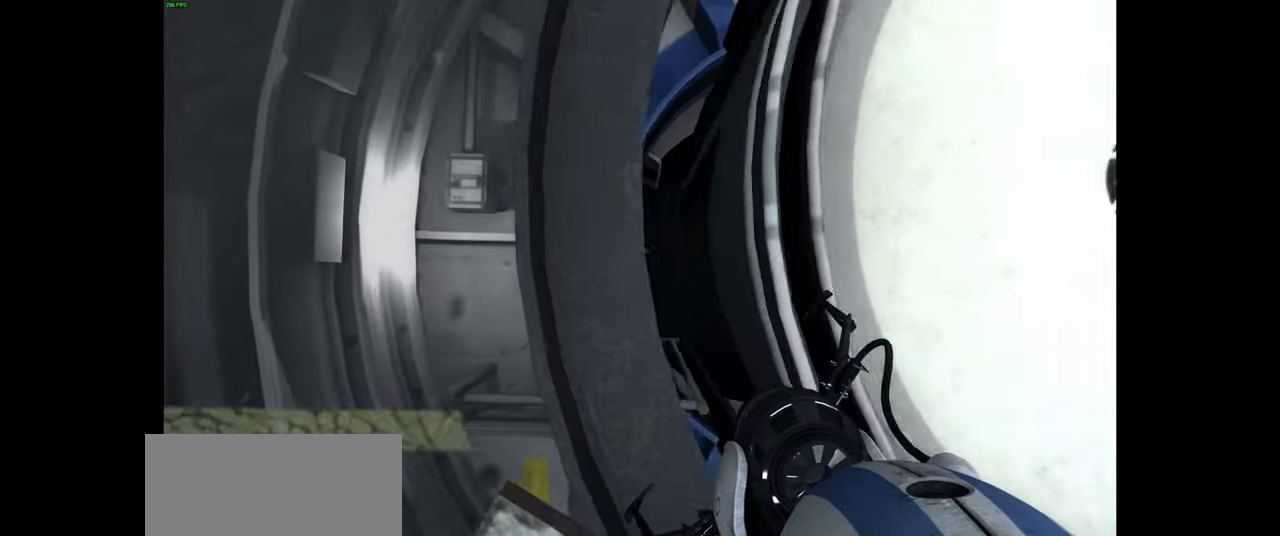
{"keys": ["ctrl"], "mouse": [], "events": [[16, "d", "up"], [150, "mouse_left", "down"], [266, "mouse_left", "up"]]}
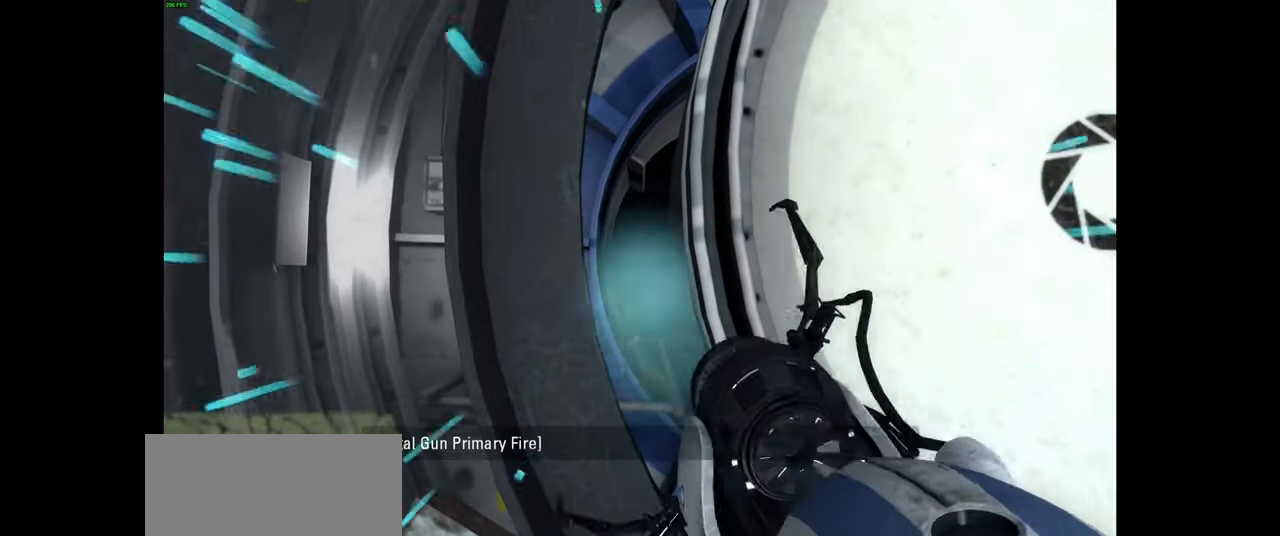
{"keys": ["ctrl"], "mouse": ["left"], "events": [[416, "mouse_left", "down"]]}
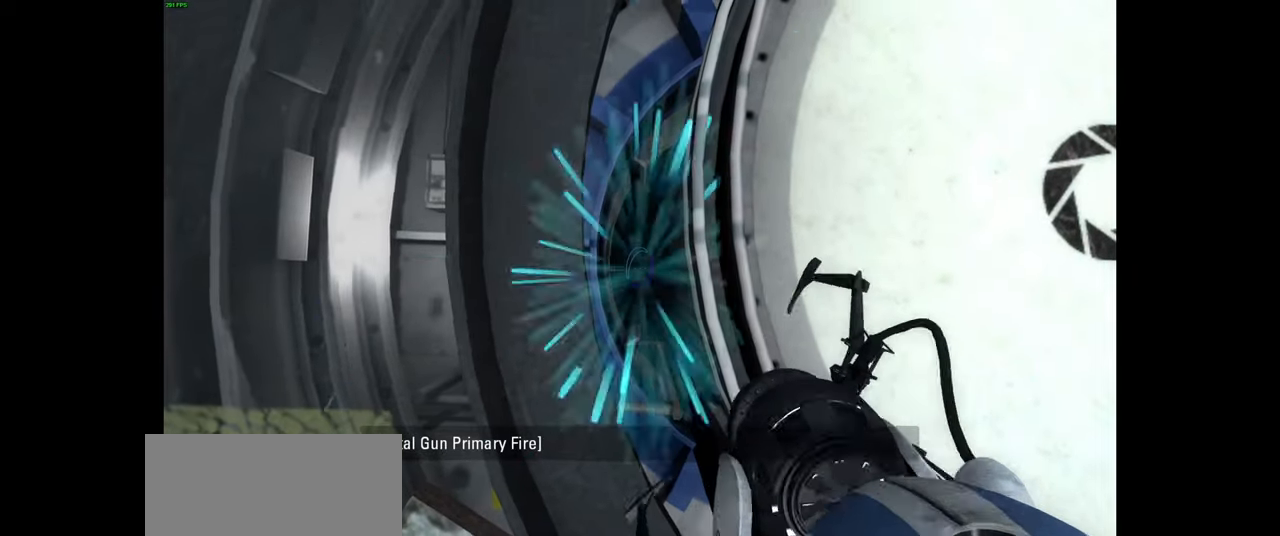
{"keys": ["ctrl"], "mouse": ["right"], "events": [[250, "mouse_left", "up"], [500, "mouse_right", "down"]]}
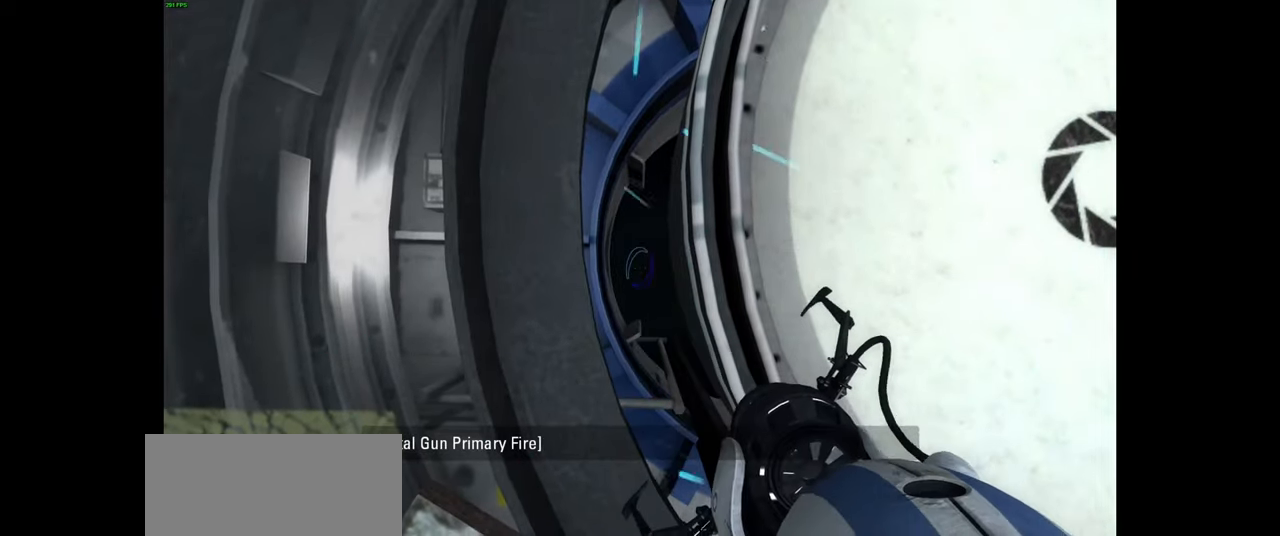
{"keys": ["ctrl", "w"], "mouse": [], "events": [[183, "mouse_right", "up"], [383, "w", "down"]]}
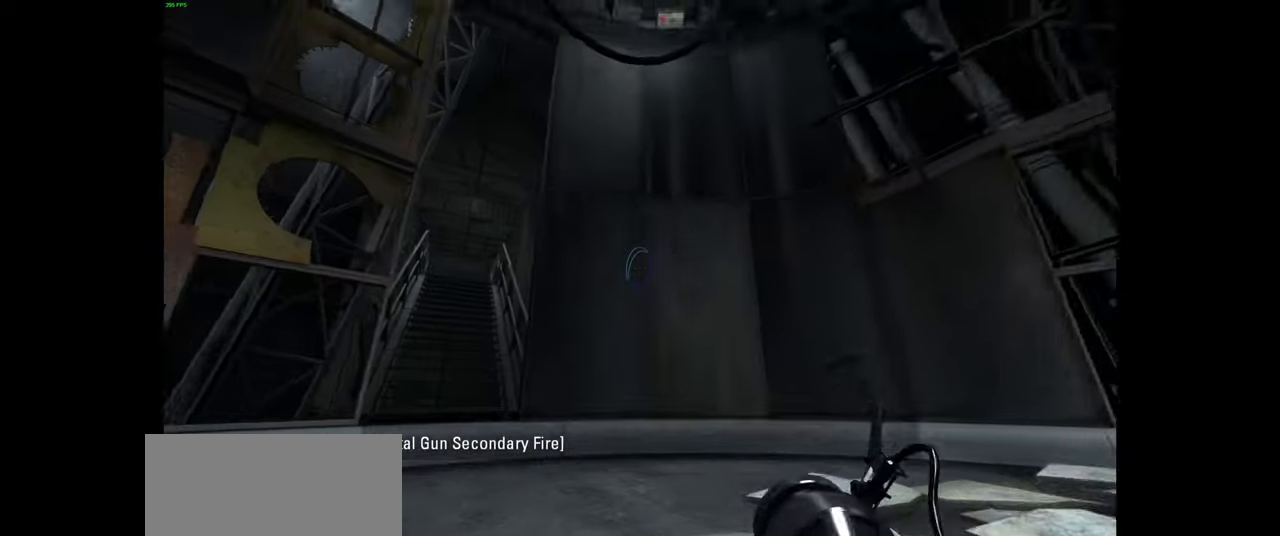
{"keys": ["ctrl", "w"], "mouse": [], "events": []}
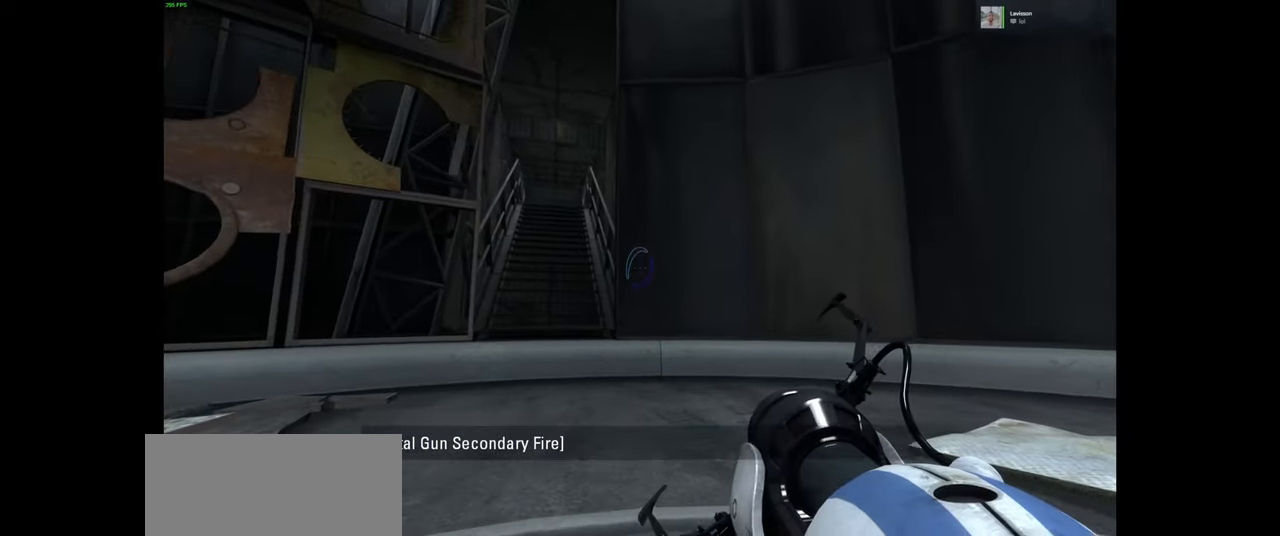
{"keys": [], "mouse": [], "events": [[83, "a", "down"], [266, "a", "up"], [300, "ctrl", "up"], [350, "w", "up"]]}
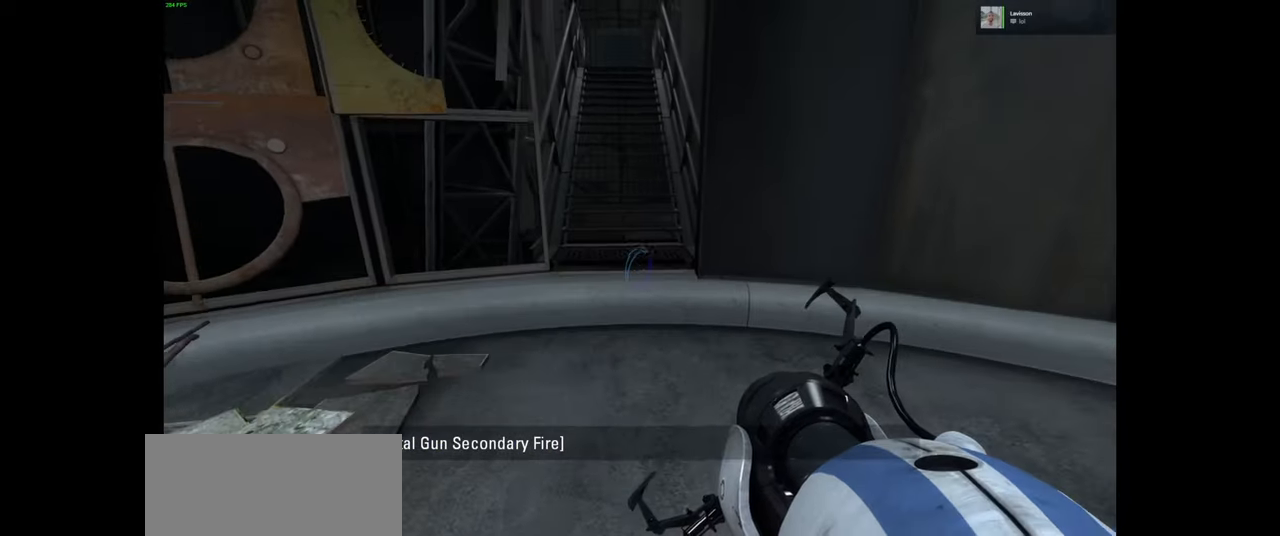
{"keys": [], "mouse": [], "events": [[200, "shift", "down"], [233, "tab", "down"], [316, "shift", "up"], [383, "tab", "up"]]}
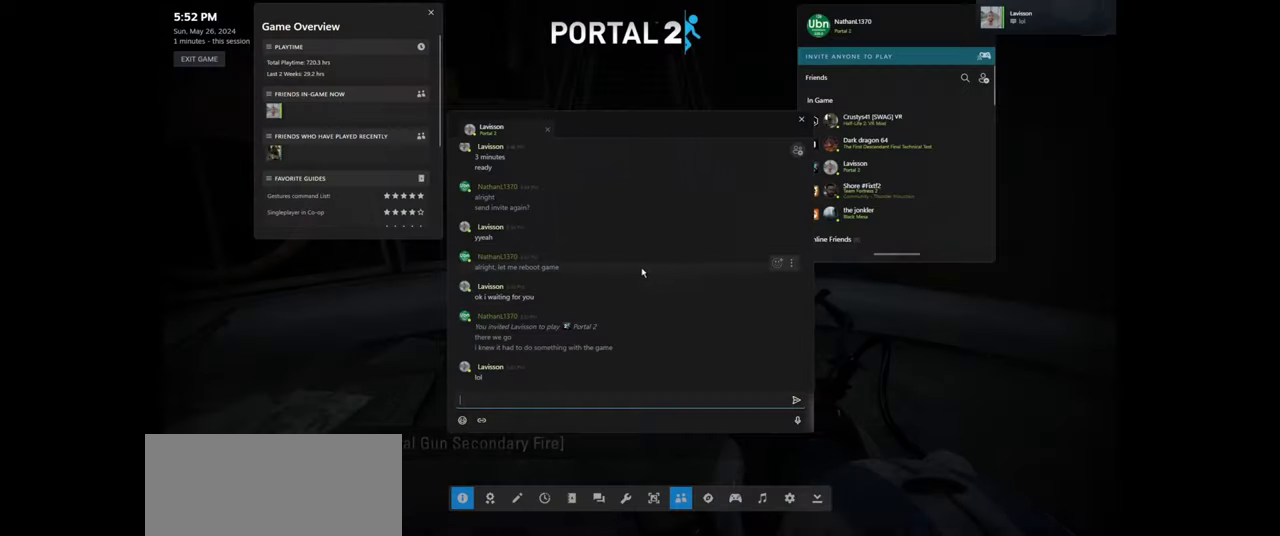
{"keys": [], "mouse": [], "events": []}
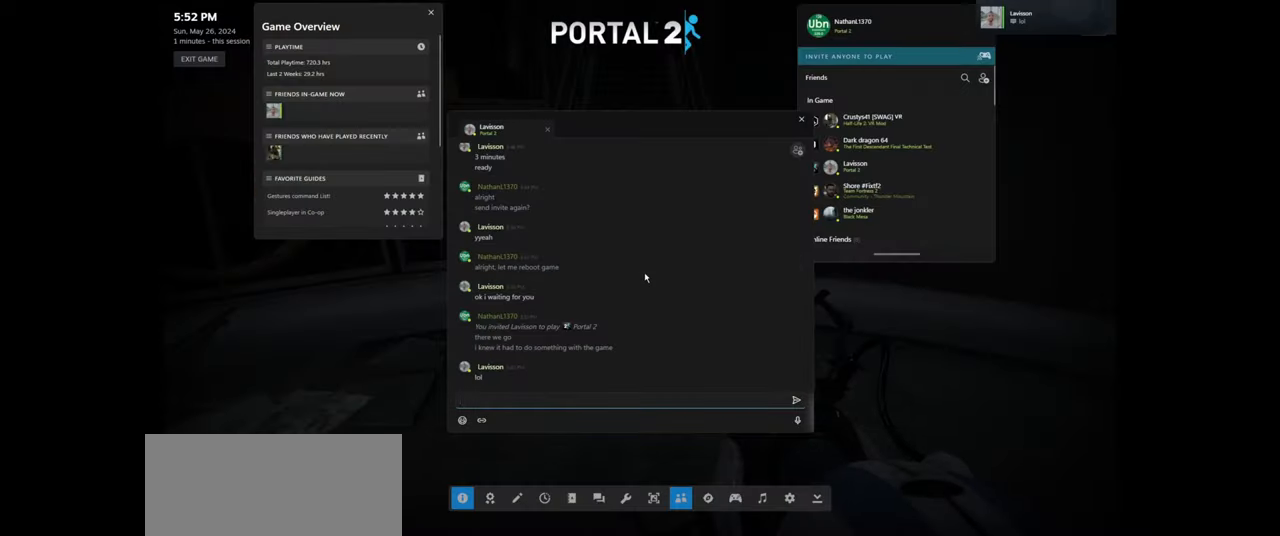
{"keys": [], "mouse": [], "events": []}
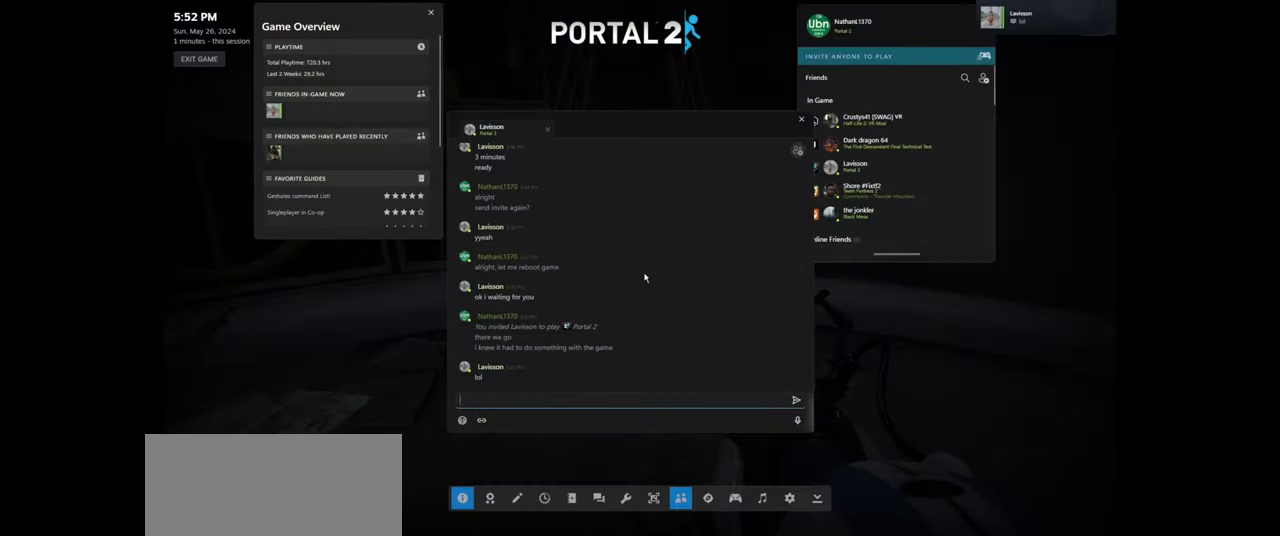
{"keys": [], "mouse": [], "events": []}
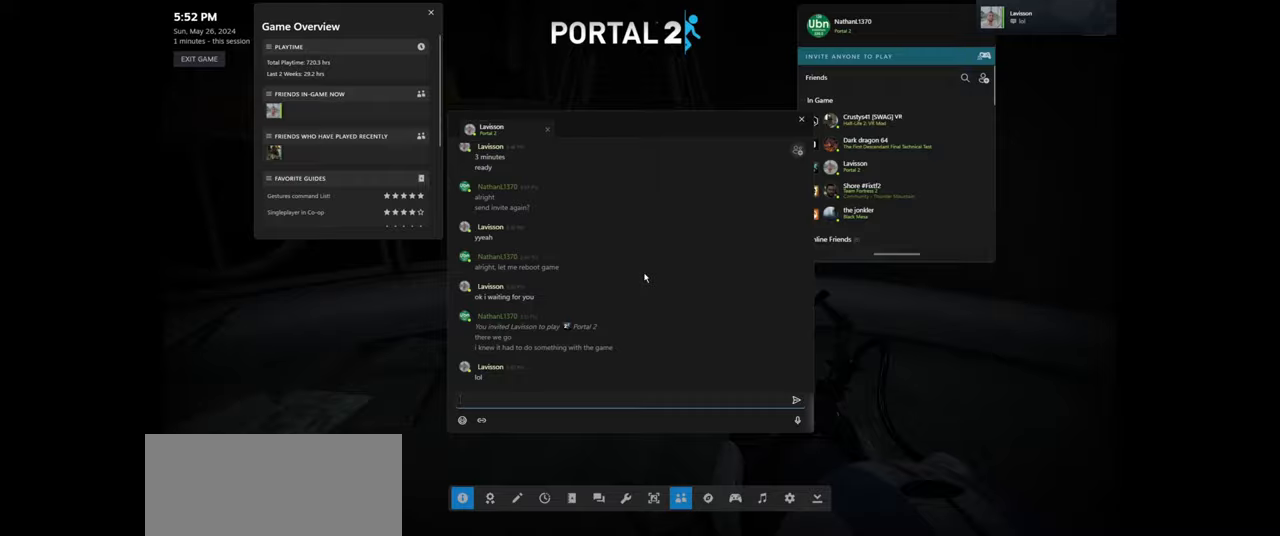
{"keys": [], "mouse": [], "events": []}
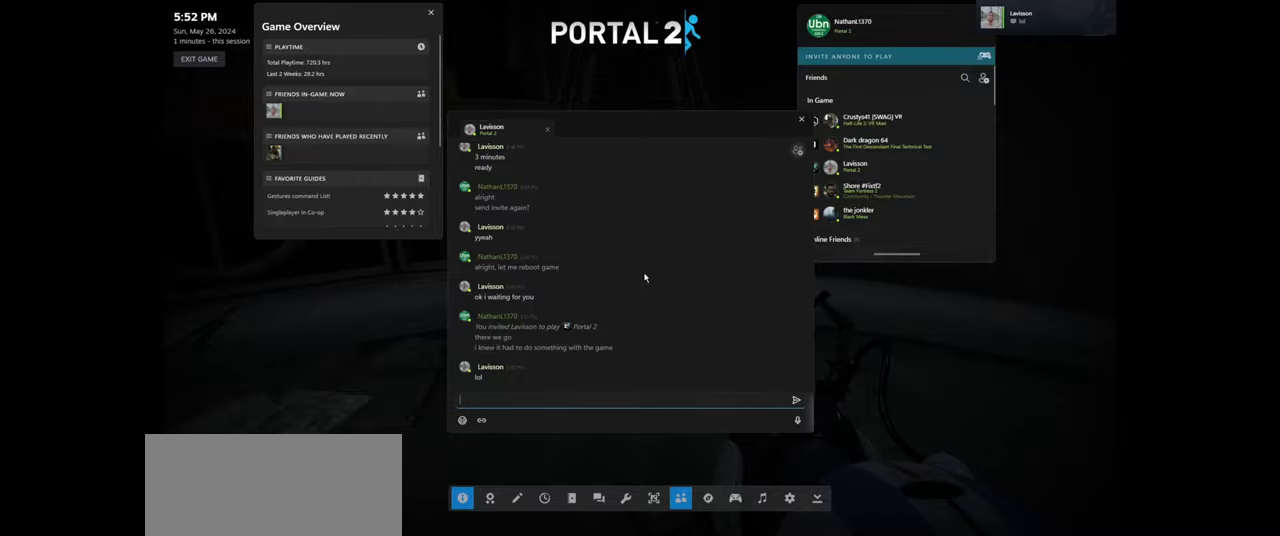
{"keys": [], "mouse": [], "events": [[217, "shift", "down"], [267, "tab", "down"], [350, "tab", "up"], [367, "shift", "up"]]}
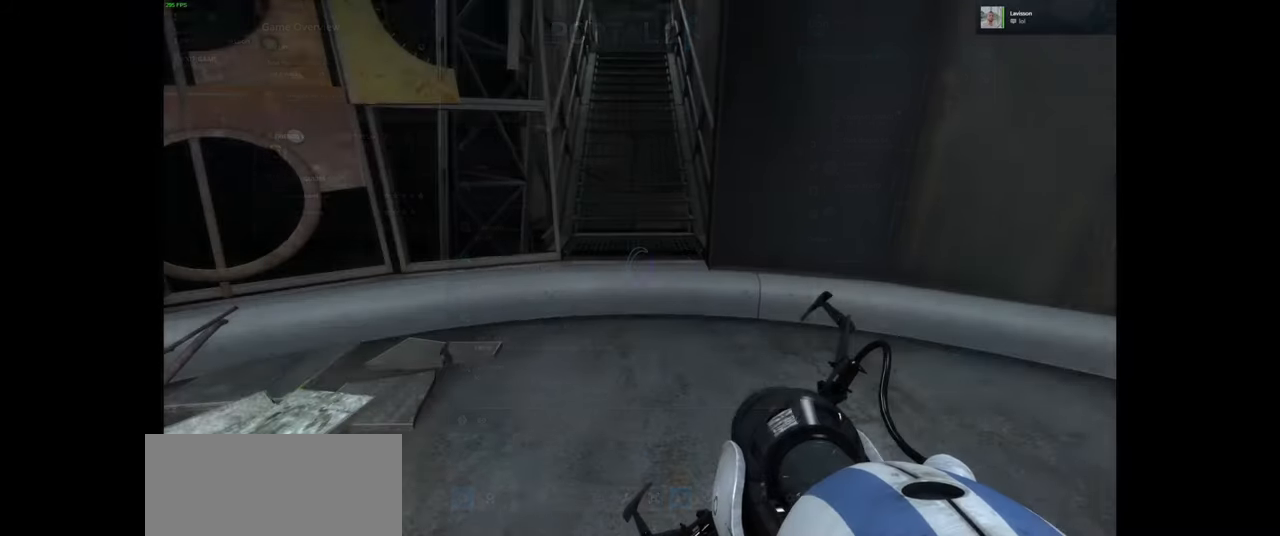
{"keys": ["d"], "mouse": [], "events": [[34, "w", "down"], [100, "a", "down"], [217, "w", "up"], [250, "a", "up"], [367, "d", "down"]]}
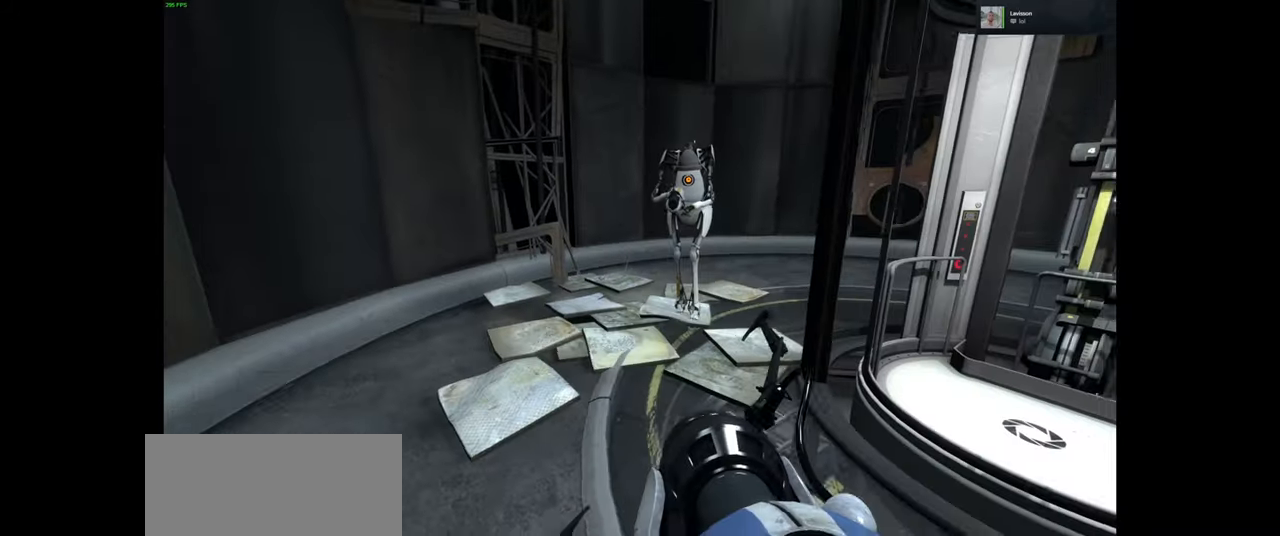
{"keys": [], "mouse": [], "events": [[17, "d", "up"], [267, "w", "down"], [417, "w", "up"]]}
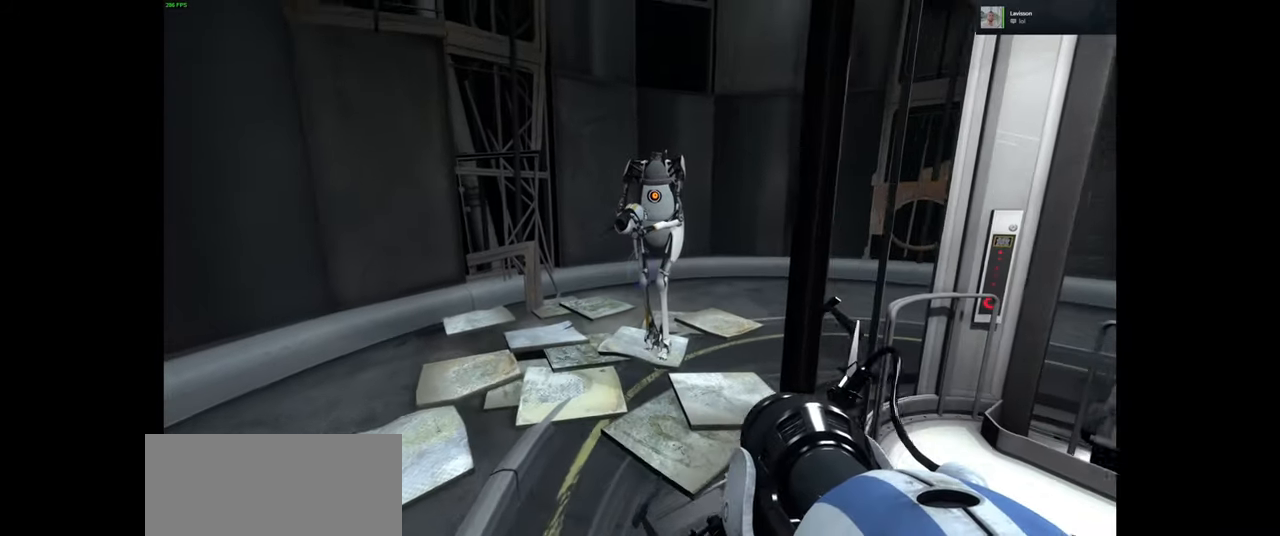
{"keys": [], "mouse": [], "events": []}
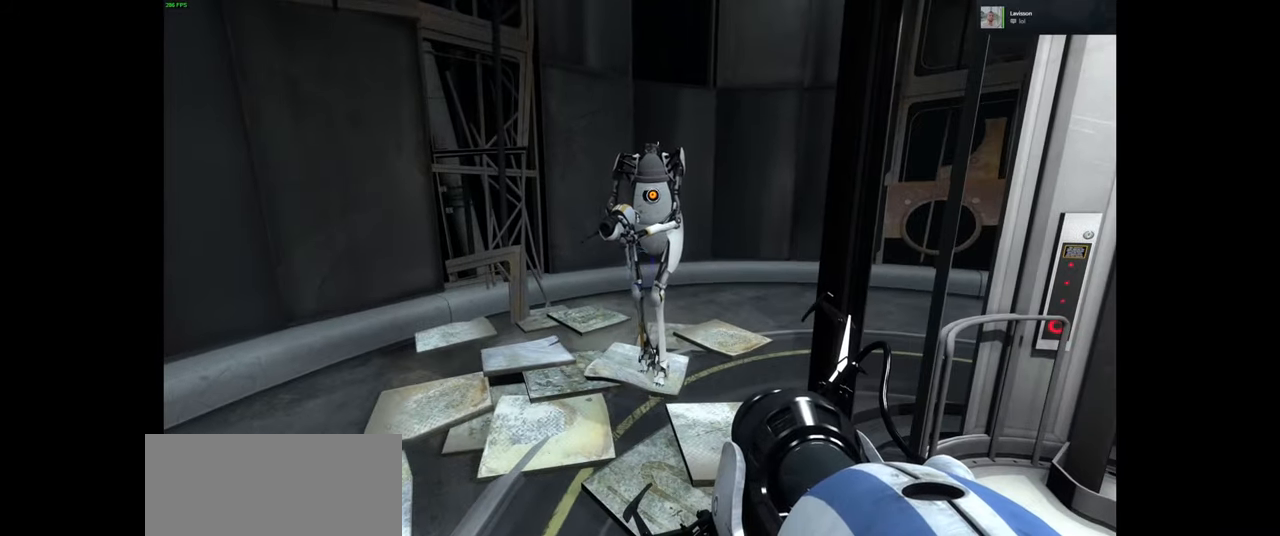
{"keys": [], "mouse": [], "events": [[234, "space", "down"], [367, "space", "up"]]}
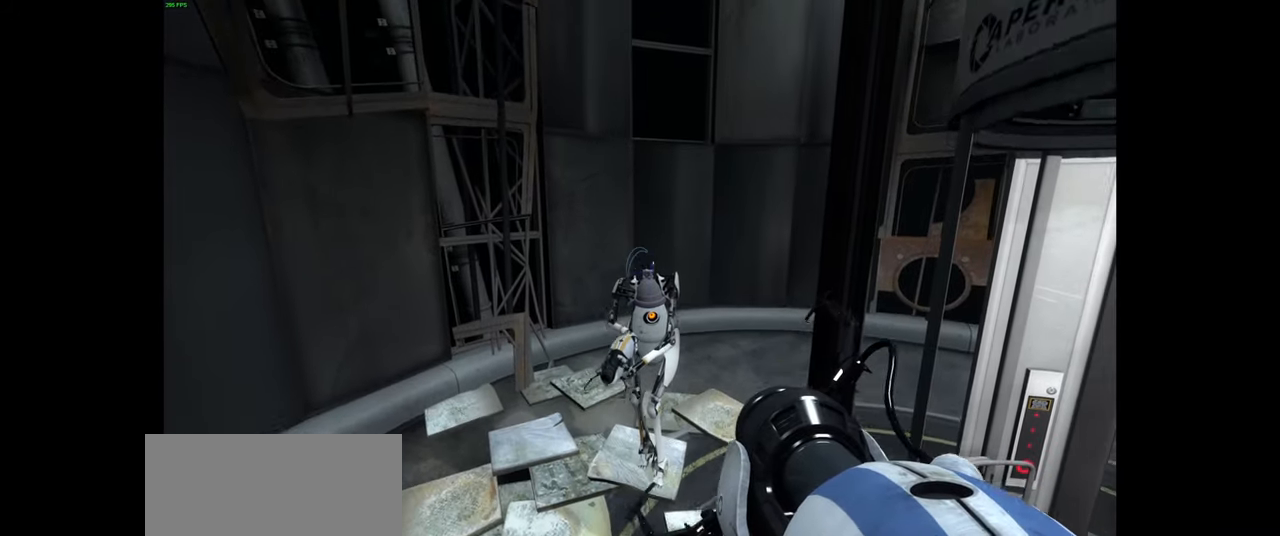
{"keys": [], "mouse": [], "events": []}
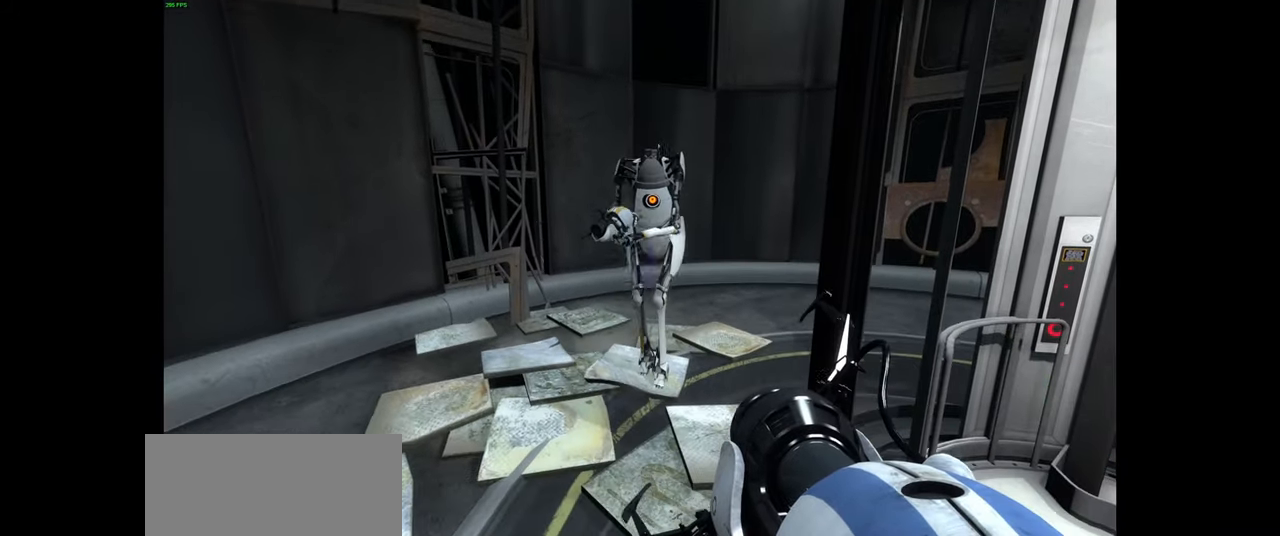
{"keys": ["a"], "mouse": [], "events": [[400, "a", "down"]]}
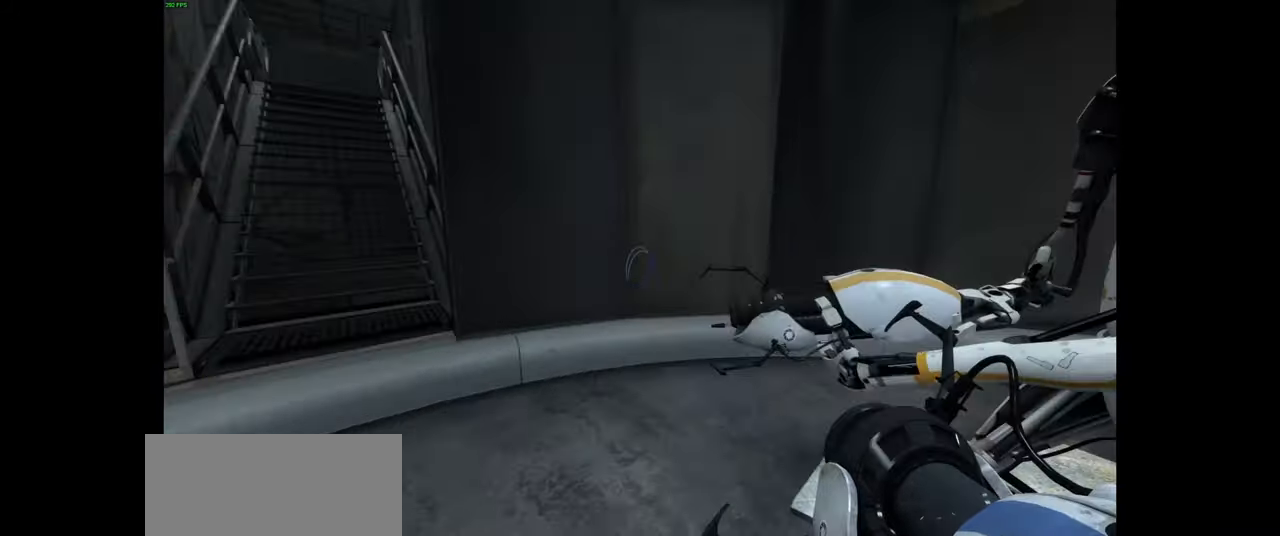
{"keys": ["w"], "mouse": [], "events": [[50, "w", "down"], [150, "a", "up"]]}
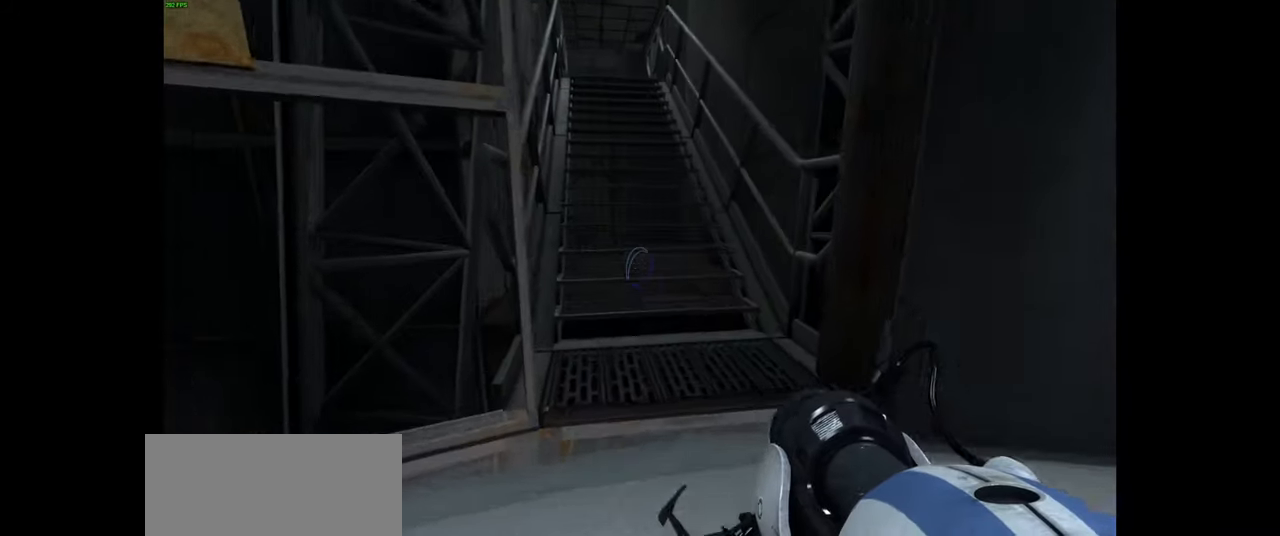
{"keys": ["w"], "mouse": [], "events": [[150, "d", "down"], [200, "d", "up"]]}
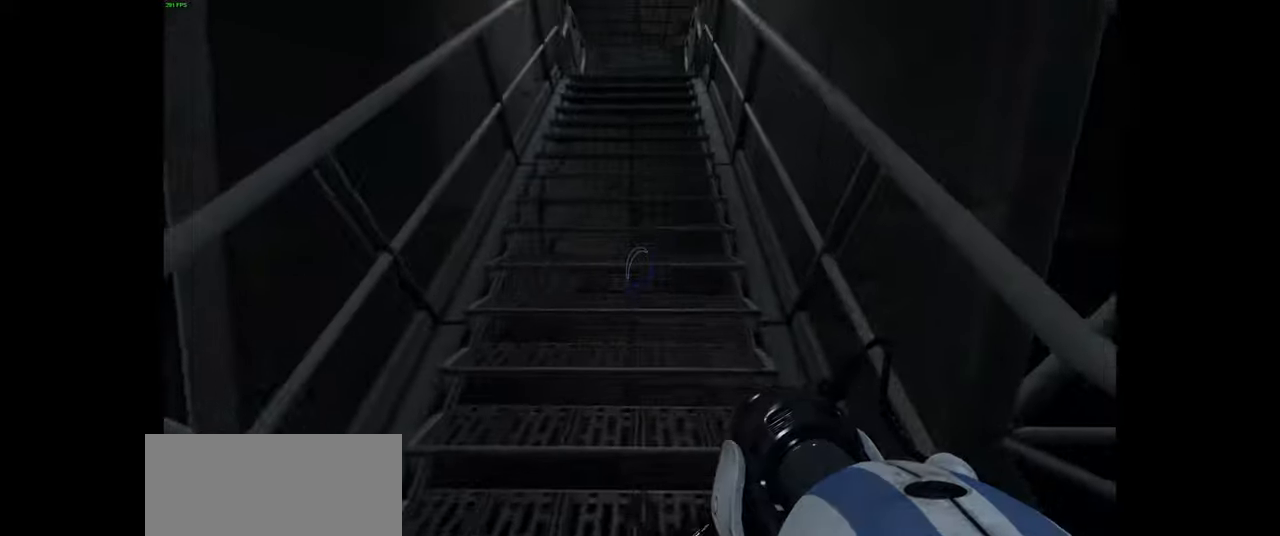
{"keys": ["w"], "mouse": [], "events": []}
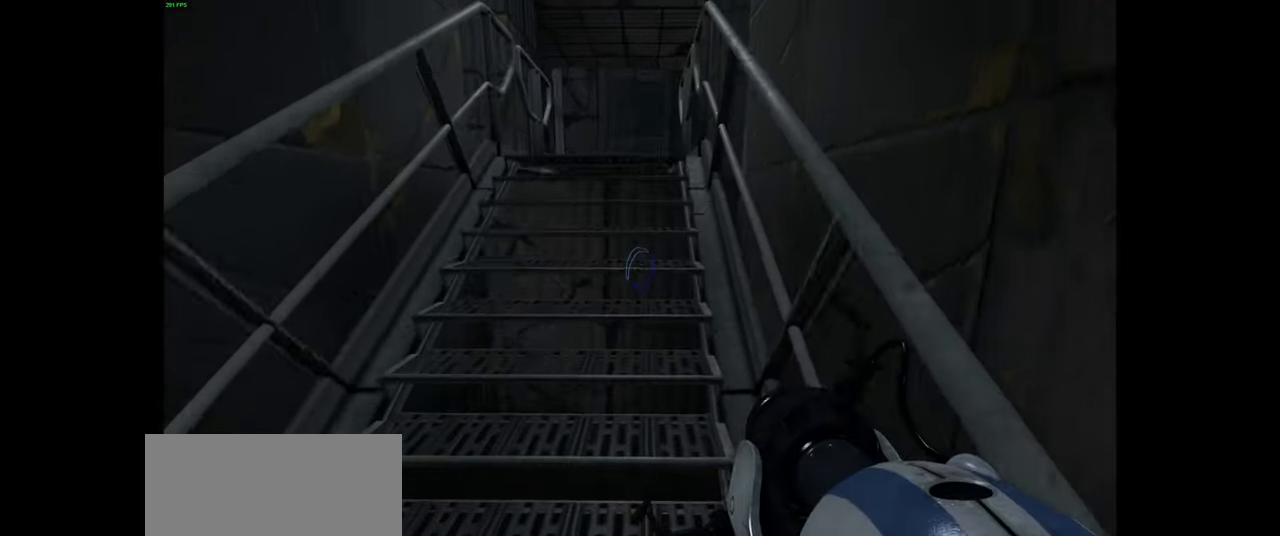
{"keys": ["w"], "mouse": [], "events": []}
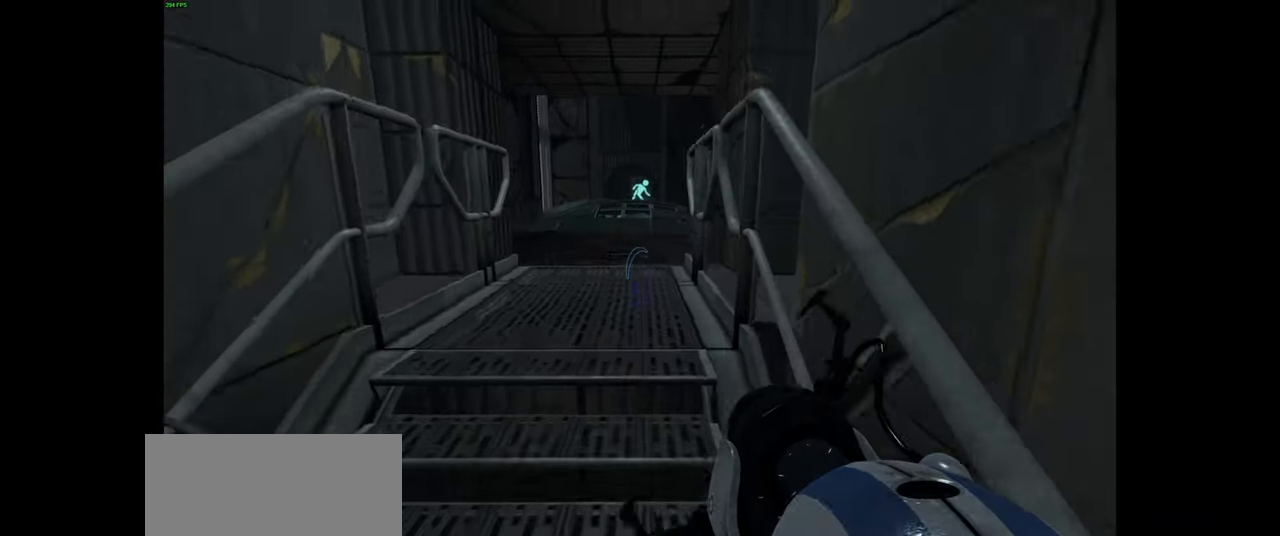
{"keys": ["w"], "mouse": [], "events": []}
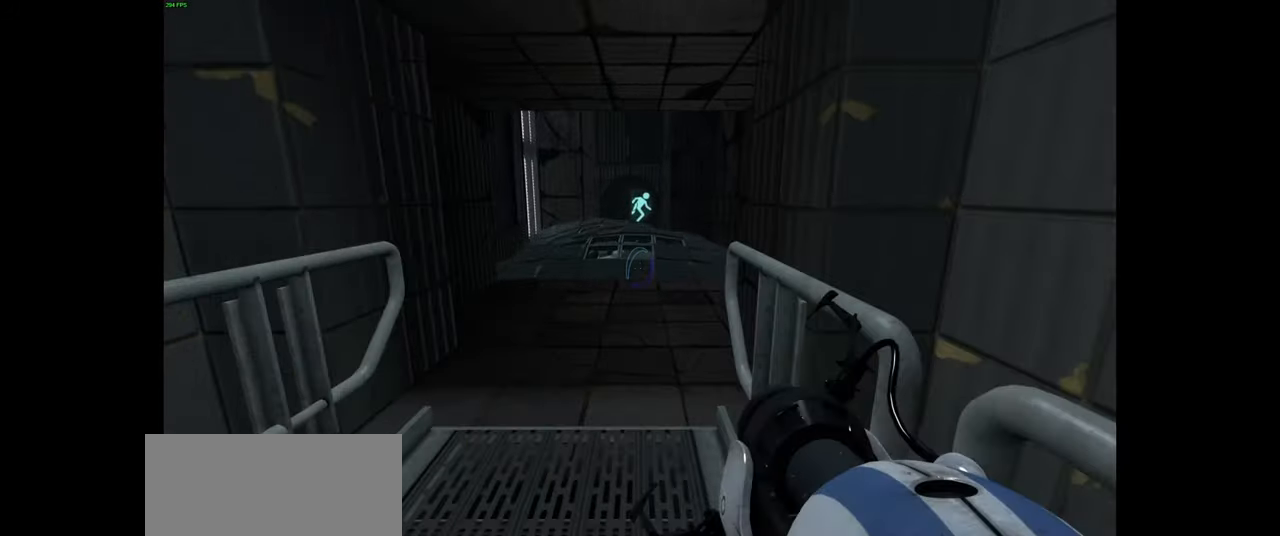
{"keys": ["w"], "mouse": [], "events": [[50, "mouse_left", "down"], [250, "mouse_left", "up"]]}
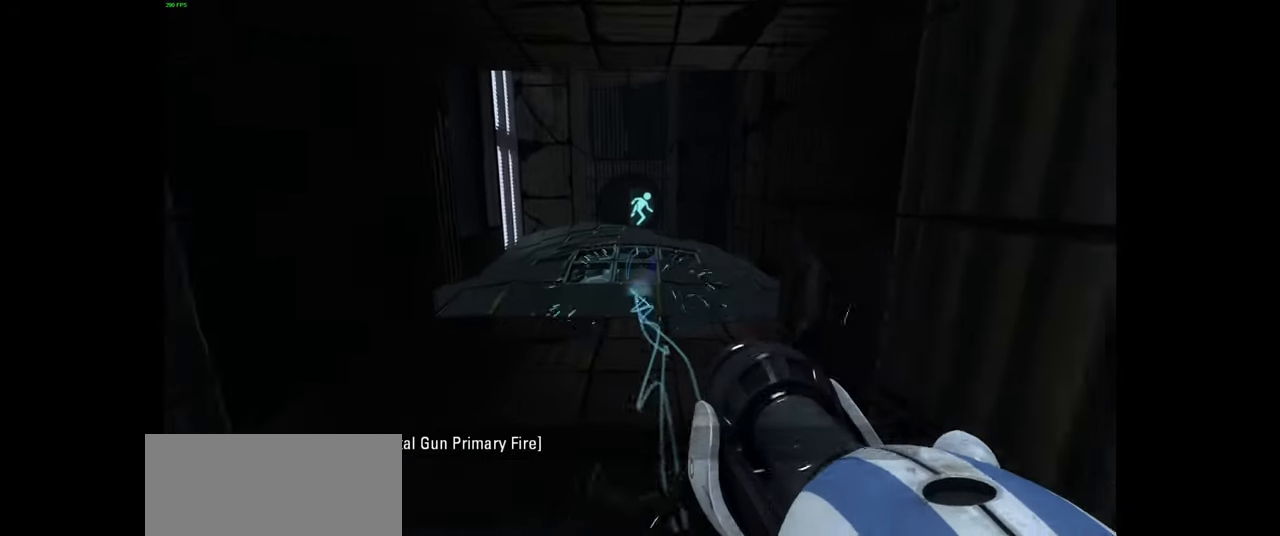
{"keys": ["w"], "mouse": [], "events": [[67, "mouse_left", "down"], [217, "mouse_left", "up"]]}
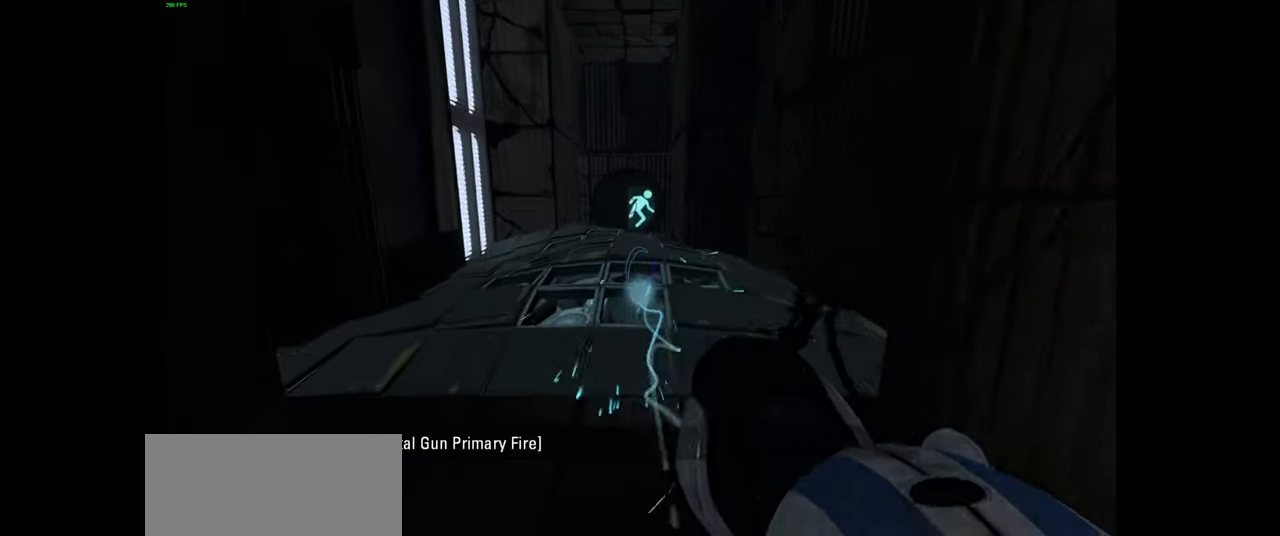
{"keys": ["w"], "mouse": [], "events": [[83, "mouse_left", "down"], [283, "mouse_left", "up"]]}
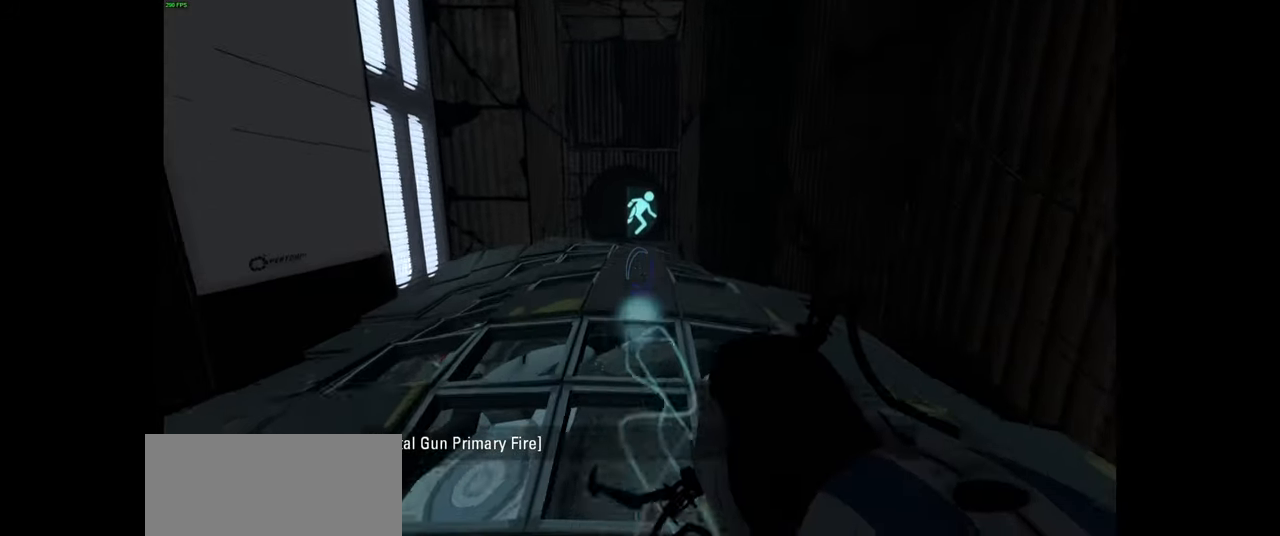
{"keys": ["w"], "mouse": ["left"], "events": [[100, "mouse_left", "down"]]}